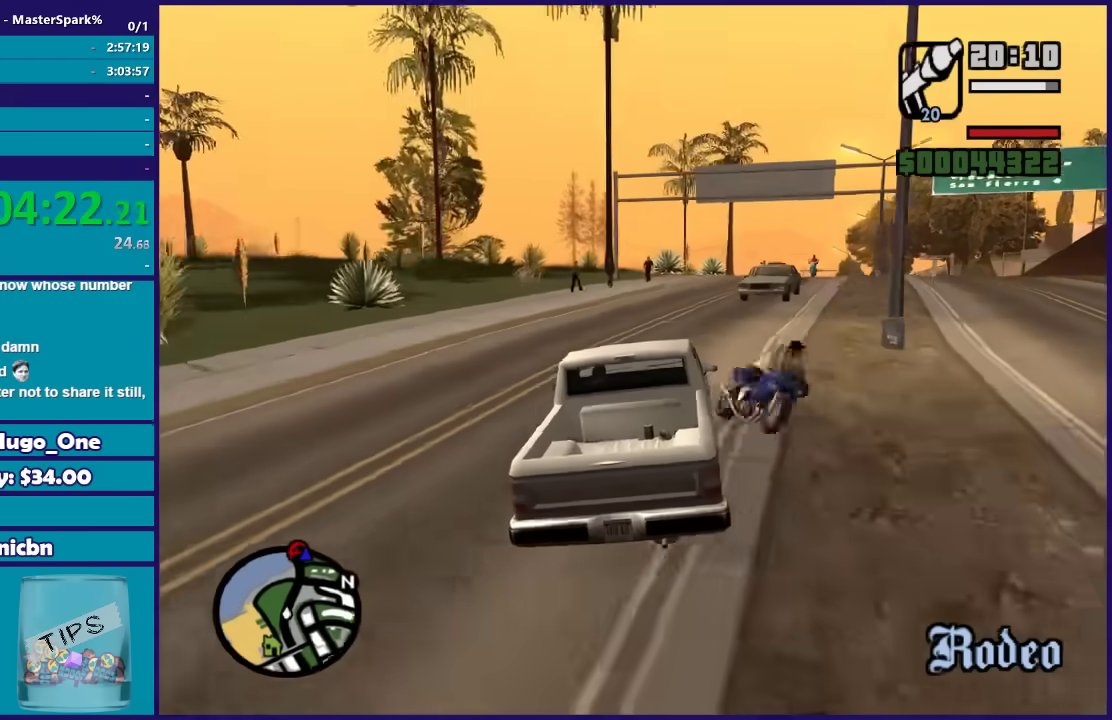
Gameplay with a controller (Xbox layout); each line is a JSON object with the inputs held at the frame after it. "events" lists button and stick changes between this image and that frame as [ms after this image, input, new state], when the widget could be followed in between.
{"buttons": ["L2"], "left_stick": "down-left", "right_stick": "right", "events": [[167, "R2", "up"], [200, "right_stick", "down-right"], [233, "L2", "down"], [300, "left_stick", "down-left"], [500, "right_stick", "right"]]}
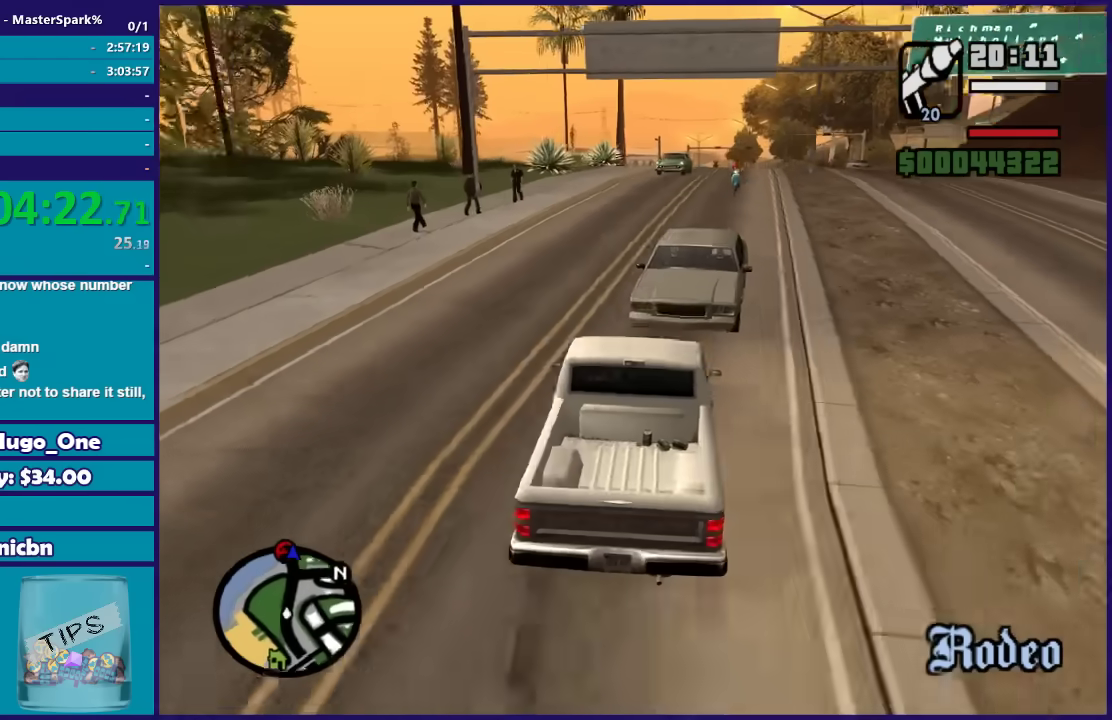
{"buttons": ["Y", "L2"], "left_stick": "center", "right_stick": "center", "events": [[234, "left_stick", "center"], [334, "right_stick", "center"], [467, "Y", "down"]]}
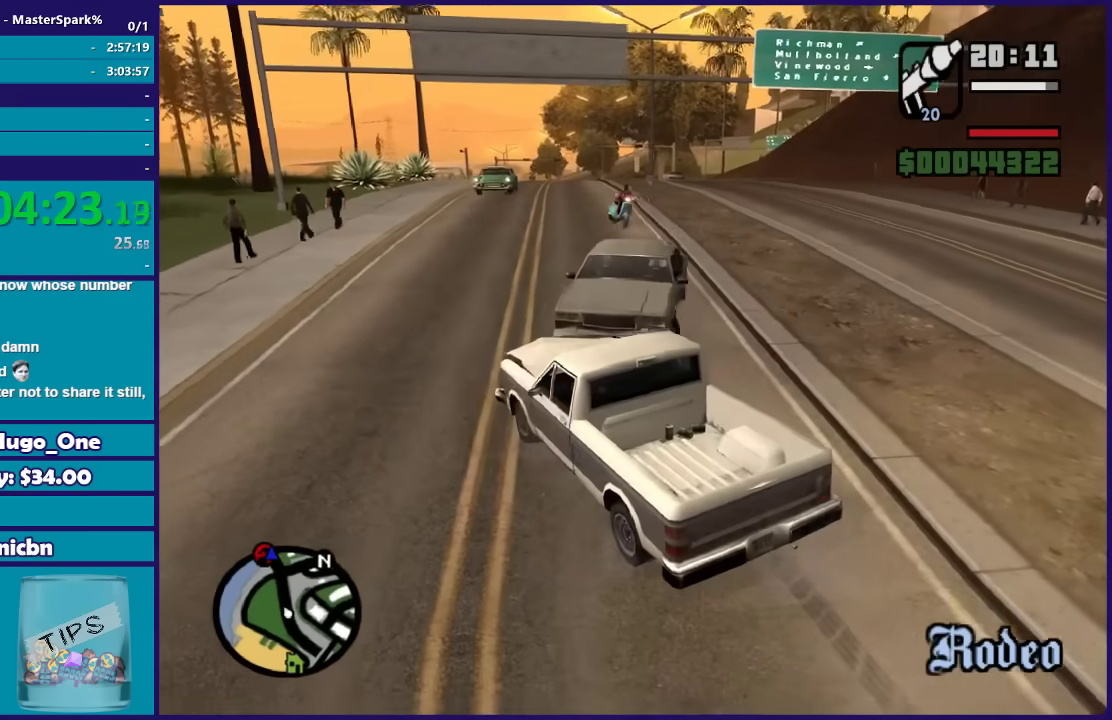
{"buttons": [], "left_stick": "down", "right_stick": "center", "events": [[33, "L2", "up"], [100, "Y", "up"], [167, "Y", "down"], [233, "Y", "up"], [300, "Y", "down"], [300, "left_stick", "down"], [400, "Y", "up"]]}
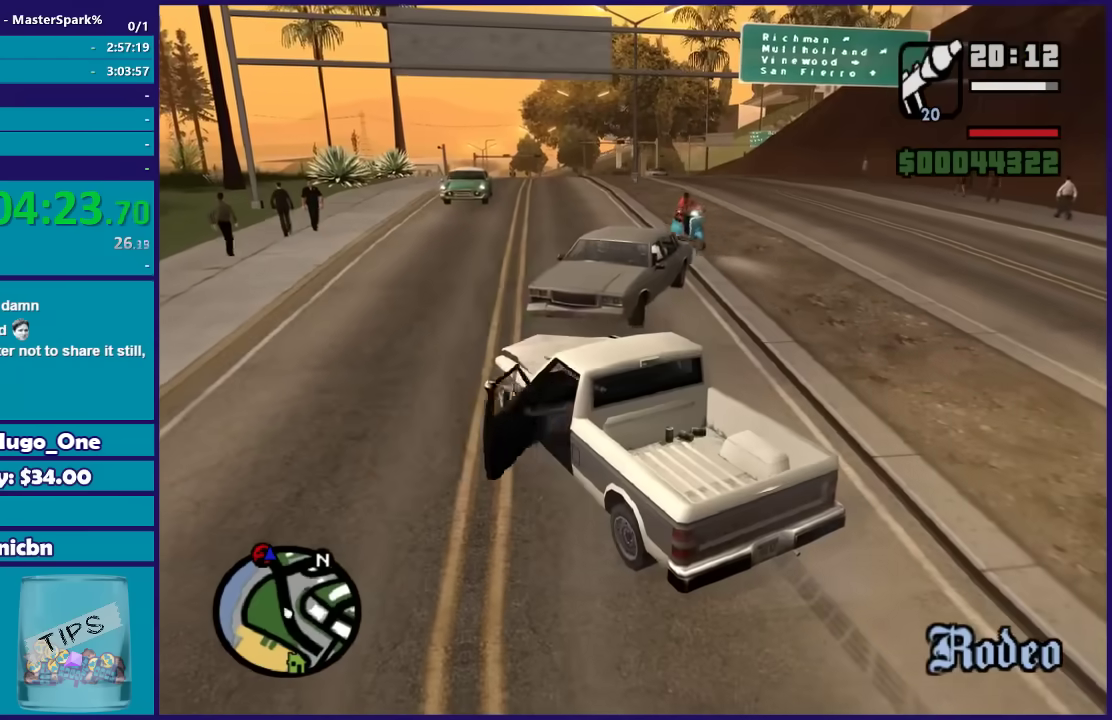
{"buttons": [], "left_stick": "down-right", "right_stick": "right", "events": [[100, "right_stick", "right"], [234, "left_stick", "down-right"]]}
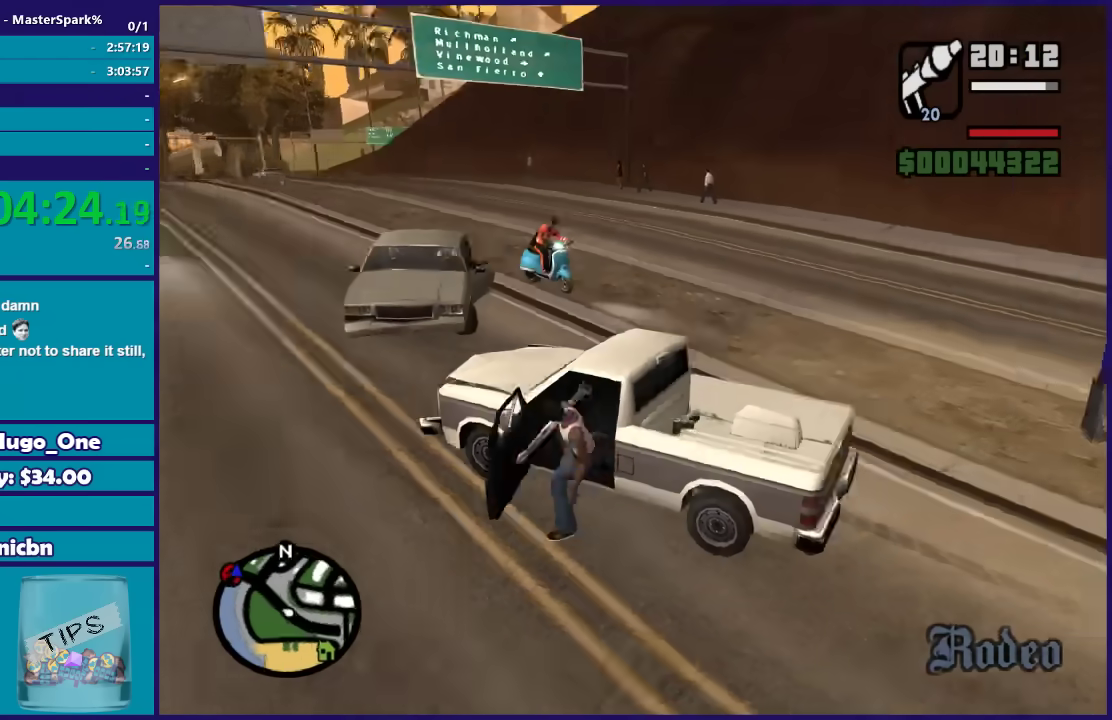
{"buttons": [], "left_stick": "right", "right_stick": "center", "events": [[100, "left_stick", "right"], [100, "right_stick", "center"], [167, "A", "down"], [300, "A", "up"], [367, "A", "down"], [467, "A", "up"]]}
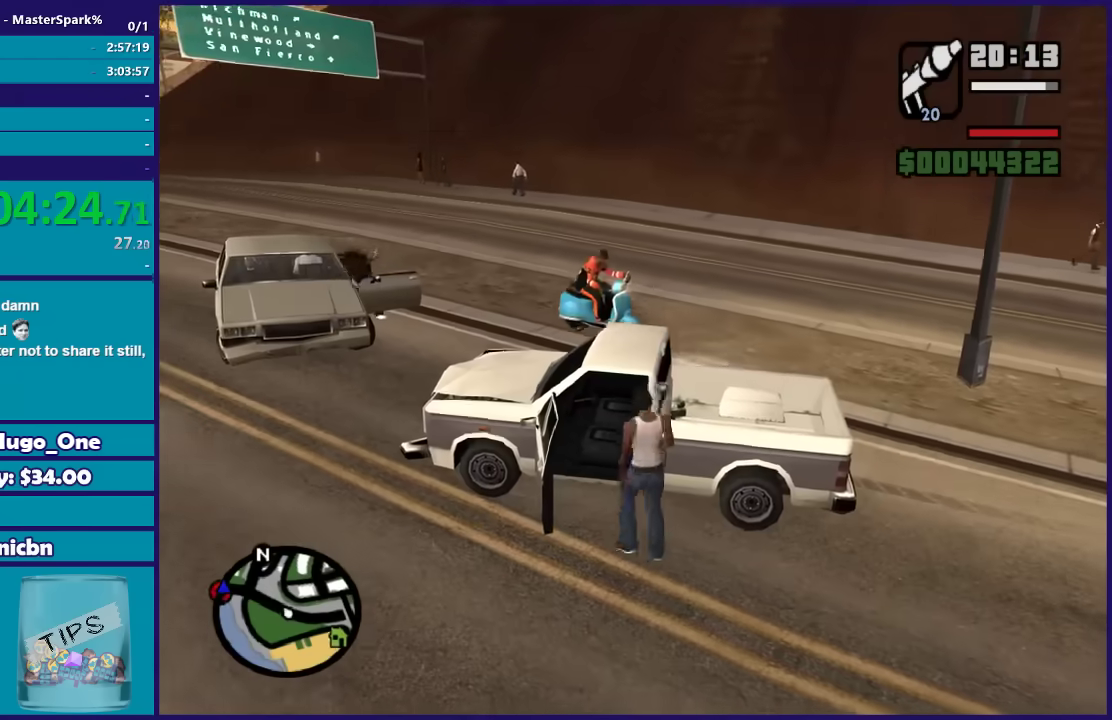
{"buttons": ["A"], "left_stick": "up-right", "right_stick": "center", "events": [[67, "A", "down"], [67, "left_stick", "up-right"], [167, "A", "up"], [234, "A", "down"], [367, "A", "up"], [434, "A", "down"]]}
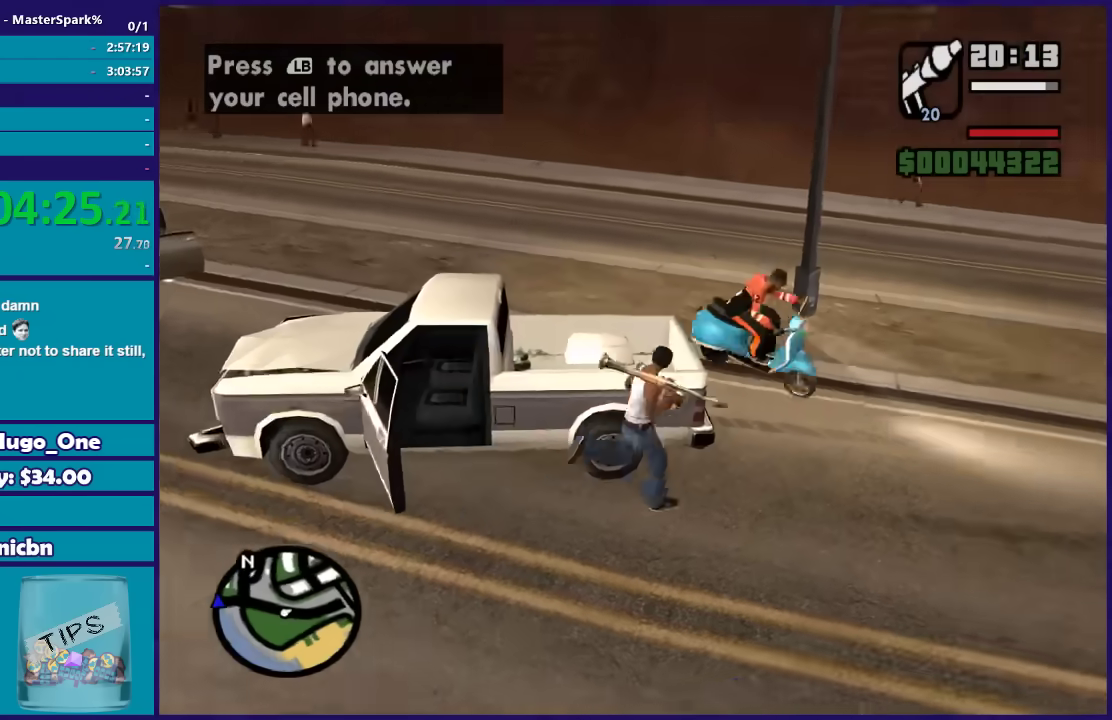
{"buttons": ["A"], "left_stick": "up-right", "right_stick": "center", "events": [[33, "A", "up"], [133, "A", "down"], [233, "A", "up"], [300, "A", "down"], [434, "A", "up"], [500, "A", "down"]]}
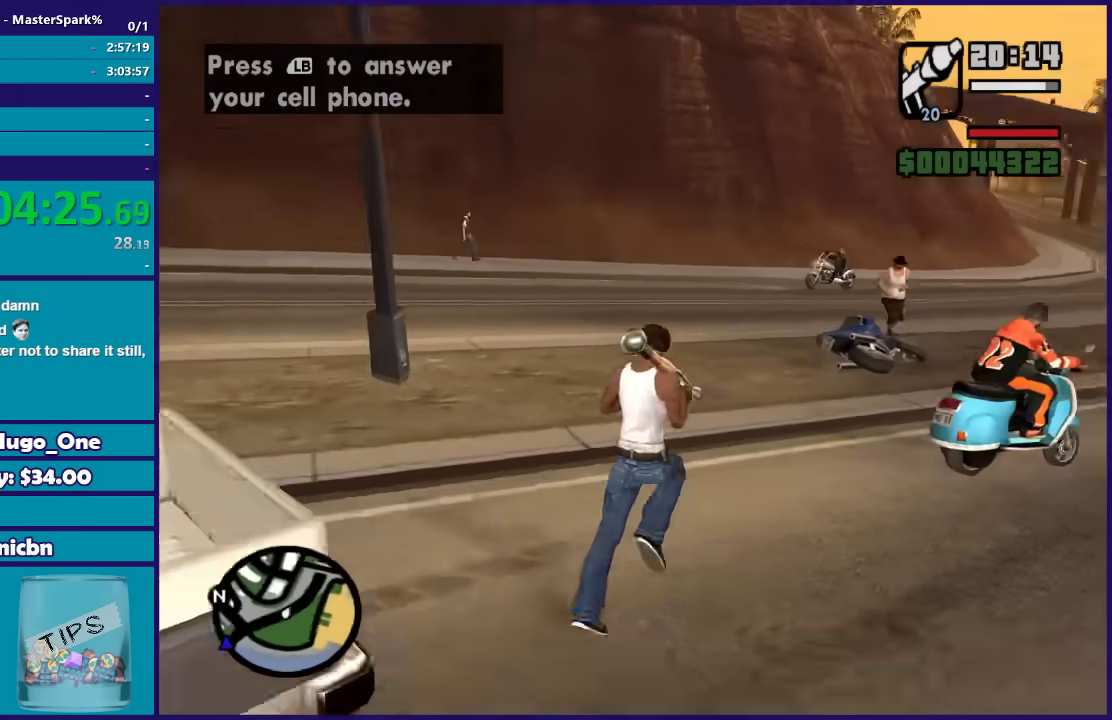
{"buttons": [], "left_stick": "up", "right_stick": "center", "events": [[100, "A", "up"], [200, "A", "down"], [301, "A", "up"], [367, "left_stick", "up"], [401, "A", "down"], [501, "A", "up"]]}
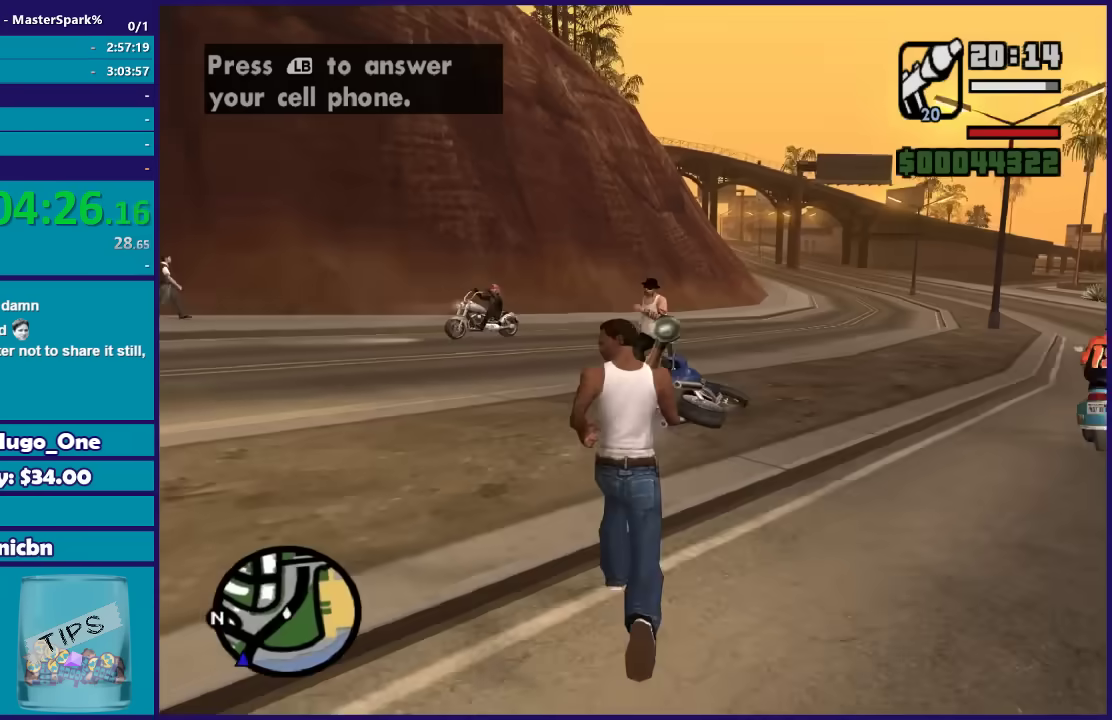
{"buttons": [], "left_stick": "up", "right_stick": "down-left", "events": [[33, "left_stick", "up-right"], [67, "A", "down"], [200, "A", "up"], [400, "right_stick", "down-left"], [434, "left_stick", "up"]]}
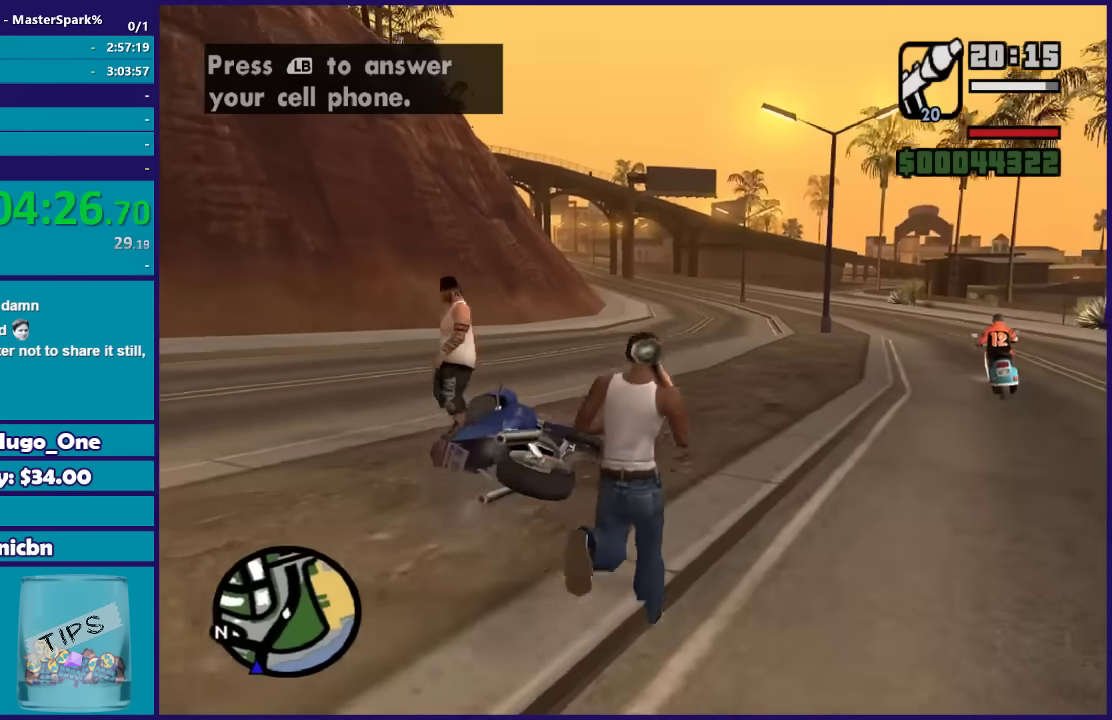
{"buttons": [], "left_stick": "center", "right_stick": "center", "events": [[234, "right_stick", "center"], [367, "DPAD_RIGHT", "down"], [467, "DPAD_RIGHT", "up"], [467, "left_stick", "center"]]}
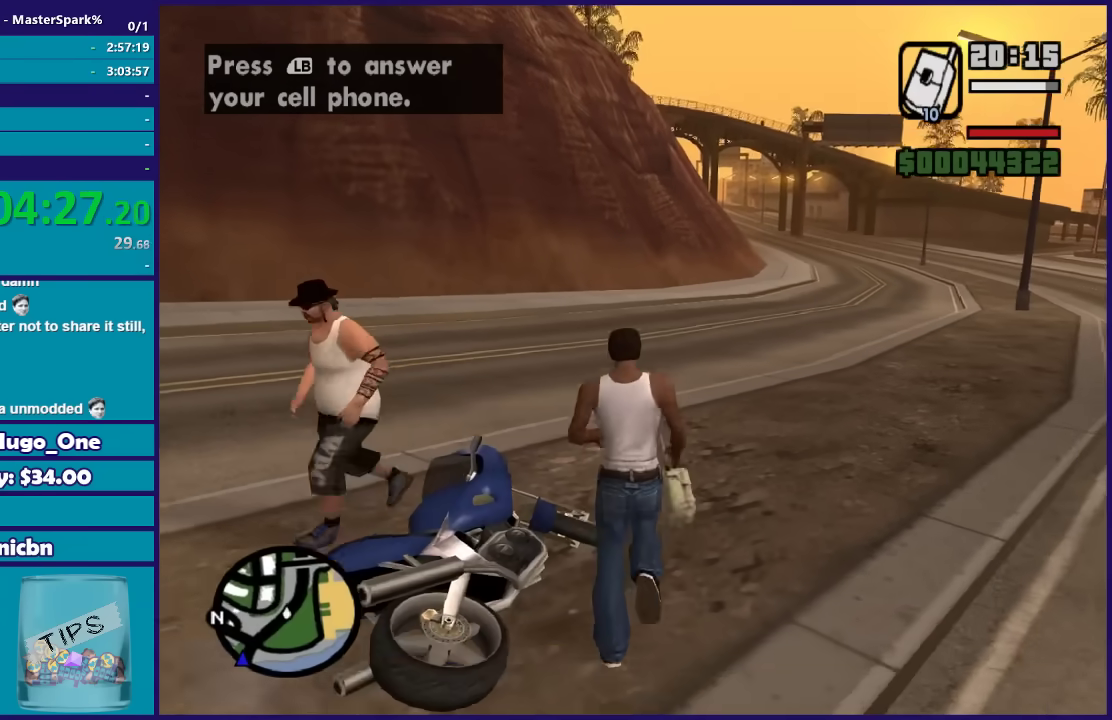
{"buttons": [], "left_stick": "center", "right_stick": "center", "events": [[267, "left_stick", "down-left"], [400, "left_stick", "center"]]}
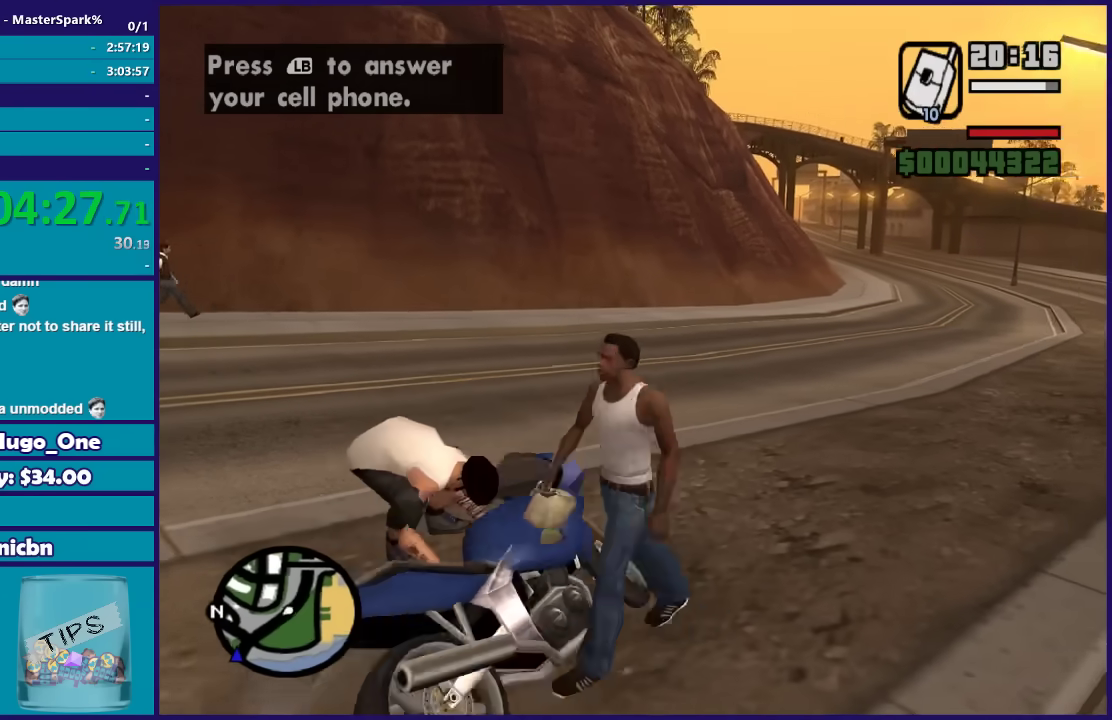
{"buttons": ["Y"], "left_stick": "center", "right_stick": "center", "events": [[267, "left_stick", "up-left"], [434, "Y", "down"], [434, "left_stick", "center"]]}
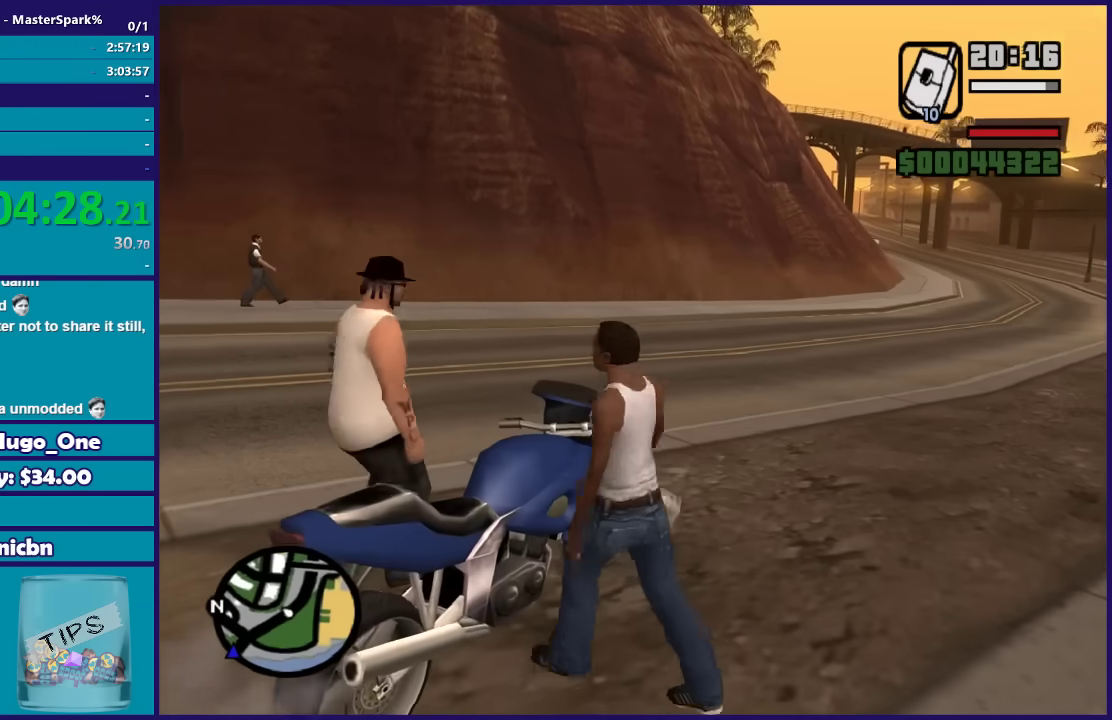
{"buttons": ["Y"], "left_stick": "center", "right_stick": "center", "events": [[67, "Y", "up"], [133, "Y", "down"], [233, "Y", "up"], [333, "Y", "down"], [434, "Y", "up"], [500, "Y", "down"]]}
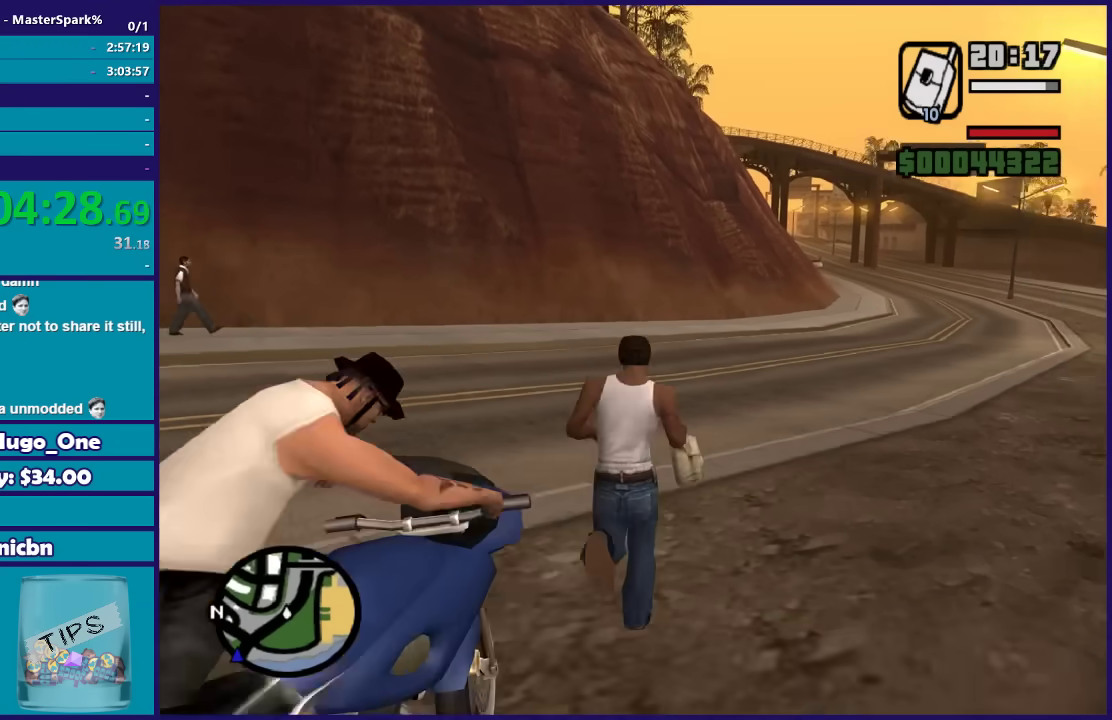
{"buttons": [], "left_stick": "center", "right_stick": "center", "events": [[100, "Y", "up"], [167, "Y", "down"], [301, "Y", "up"], [367, "Y", "down"], [467, "Y", "up"]]}
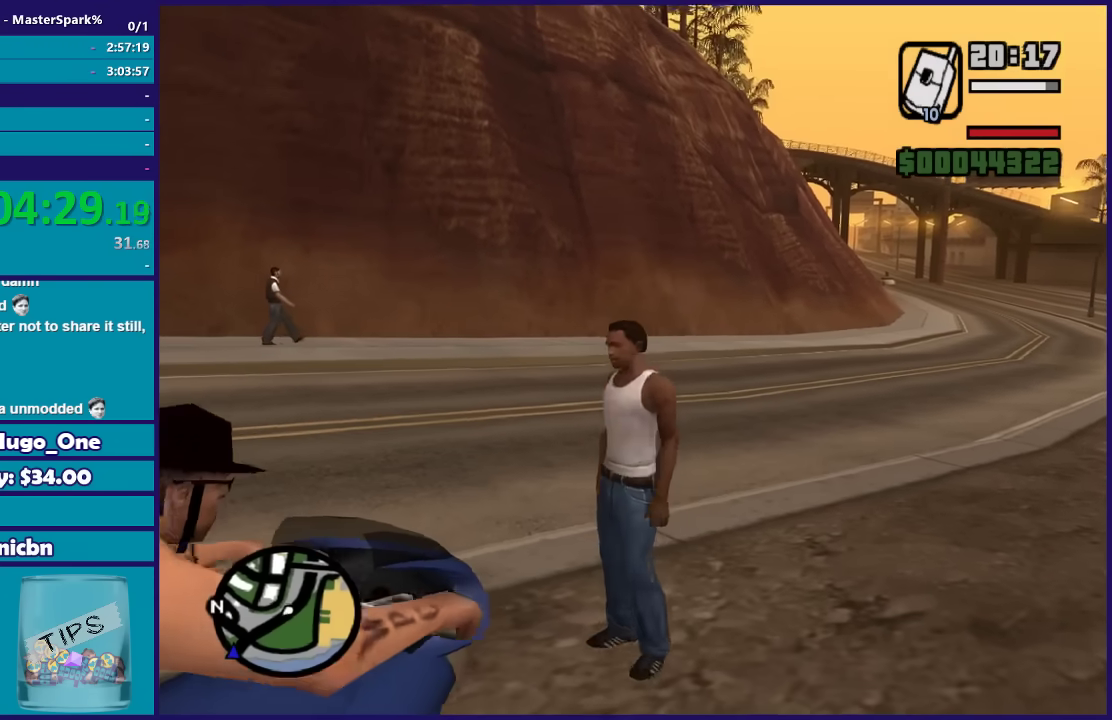
{"buttons": [], "left_stick": "center", "right_stick": "center", "events": [[33, "Y", "down"], [167, "Y", "up"], [233, "Y", "down"], [500, "Y", "up"]]}
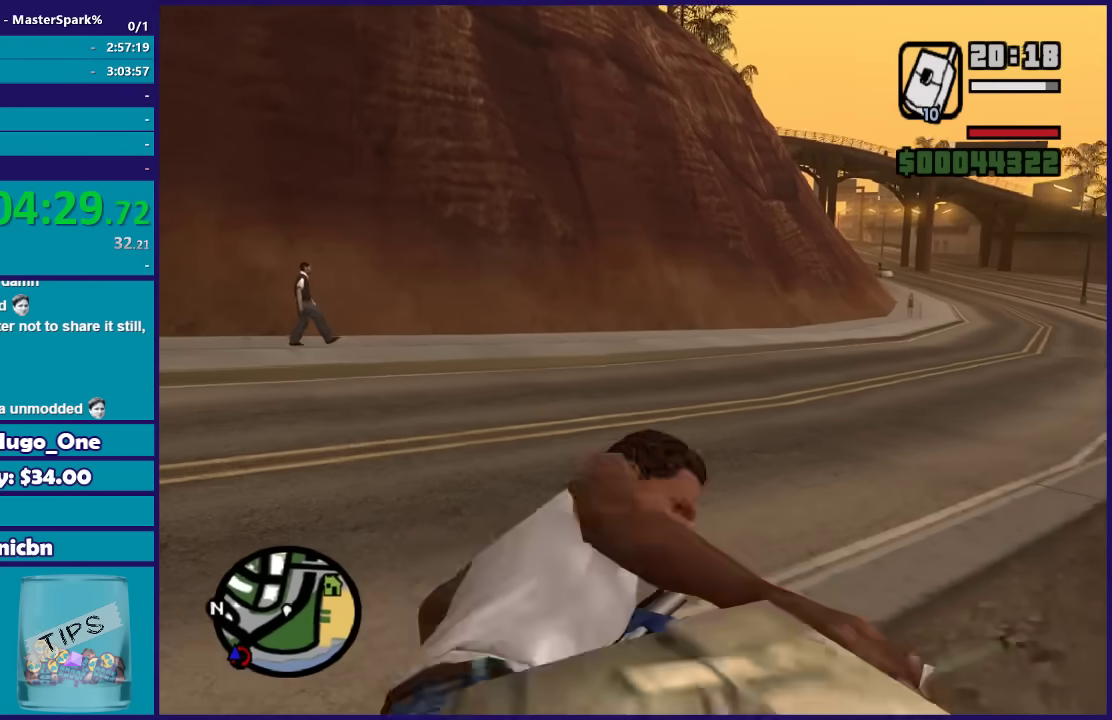
{"buttons": ["R2"], "left_stick": "left", "right_stick": "down-left", "events": [[167, "left_stick", "left"], [267, "R2", "down"], [334, "right_stick", "down-left"]]}
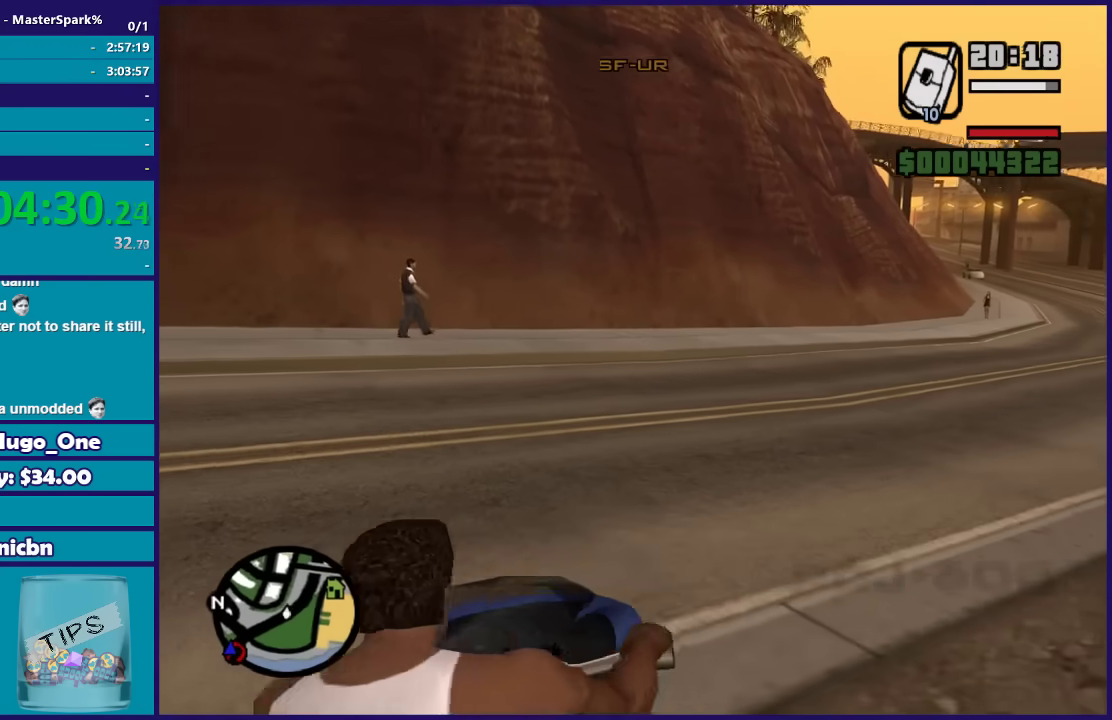
{"buttons": ["R2"], "left_stick": "left", "right_stick": "left", "events": [[233, "right_stick", "left"]]}
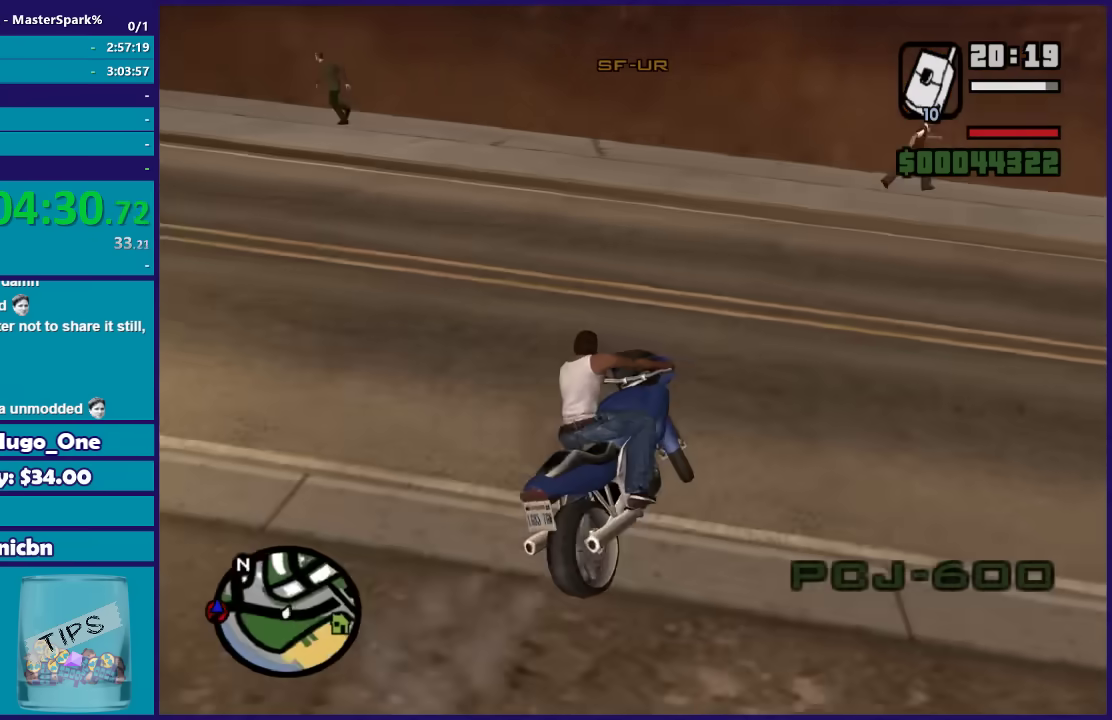
{"buttons": ["R2"], "left_stick": "left", "right_stick": "left", "events": []}
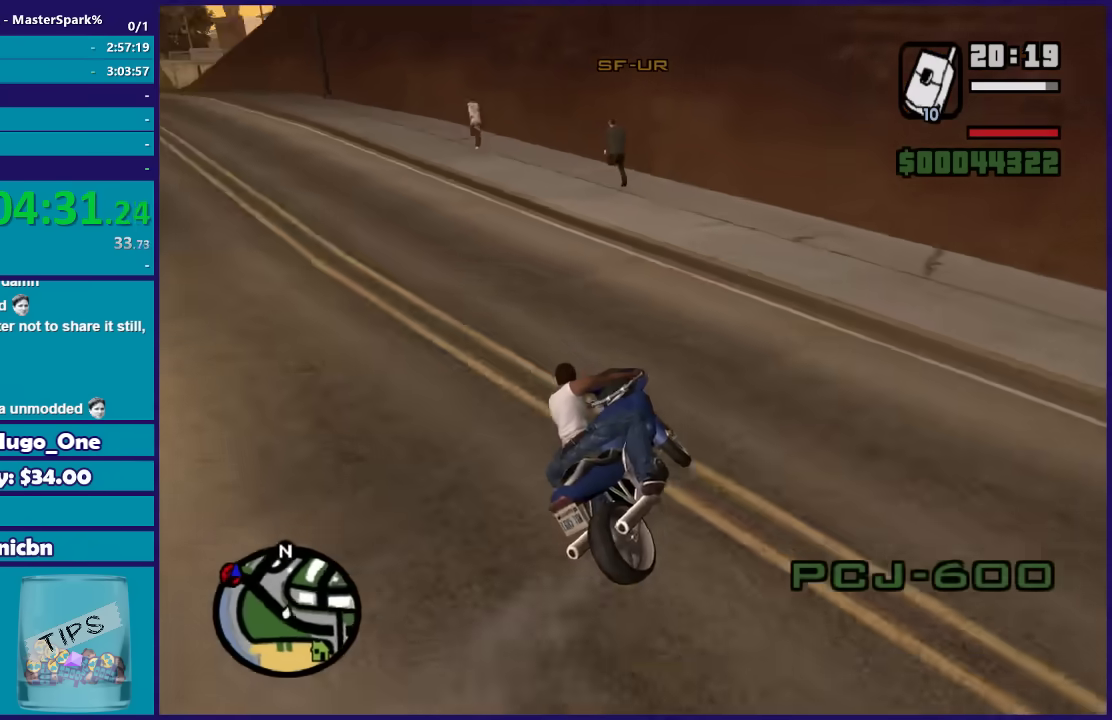
{"buttons": ["R2"], "left_stick": "center", "right_stick": "down-left", "events": [[367, "left_stick", "up-left"], [367, "right_stick", "center"], [434, "left_stick", "center"], [467, "right_stick", "down-left"]]}
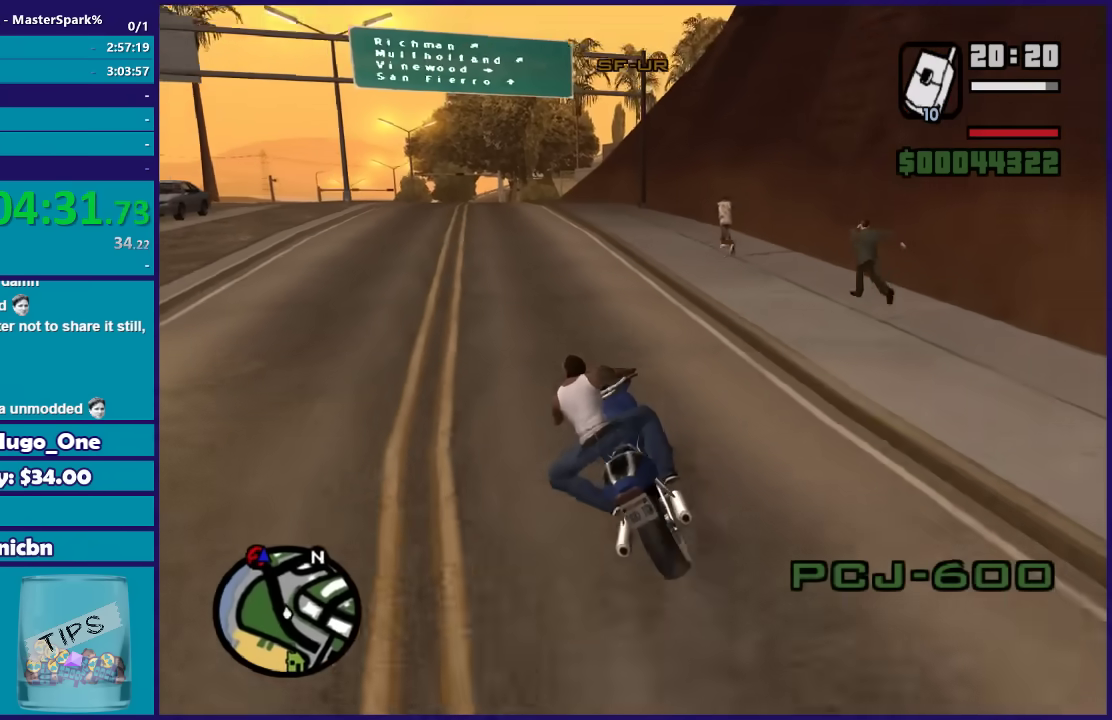
{"buttons": ["R2"], "left_stick": "center", "right_stick": "down-left", "events": [[134, "left_stick", "up-left"], [301, "left_stick", "center"], [367, "left_stick", "up-left"], [501, "left_stick", "center"]]}
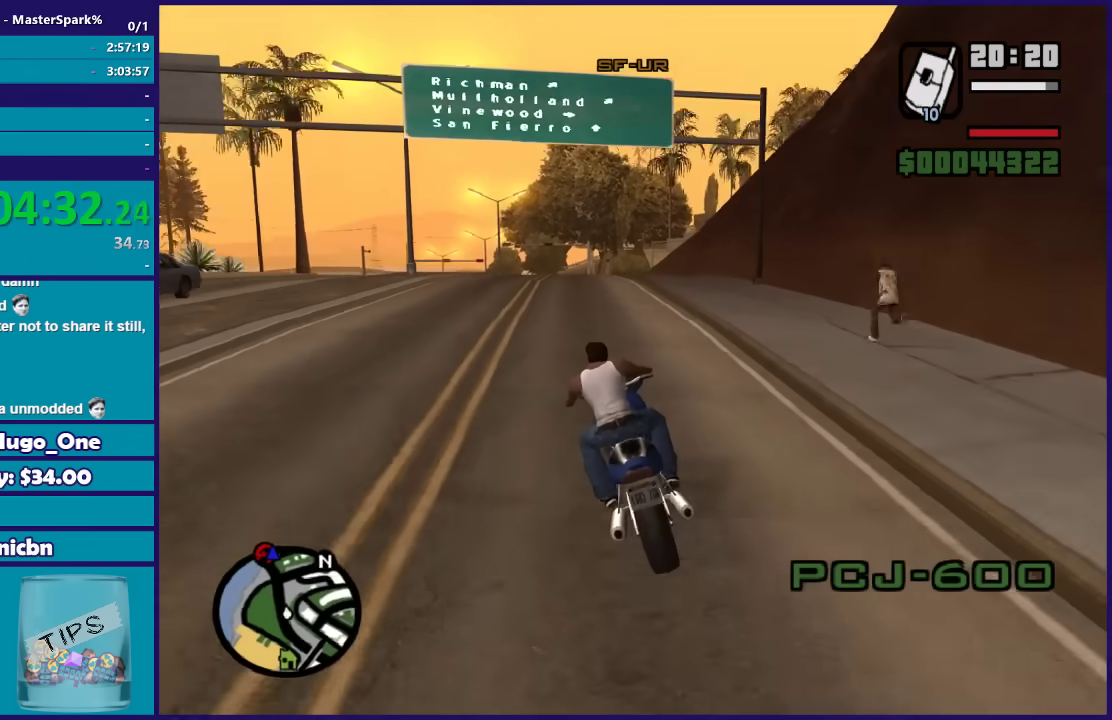
{"buttons": ["L1", "R1", "R2"], "left_stick": "center", "right_stick": "center", "events": [[33, "right_stick", "center"], [333, "L1", "down"], [333, "R1", "down"]]}
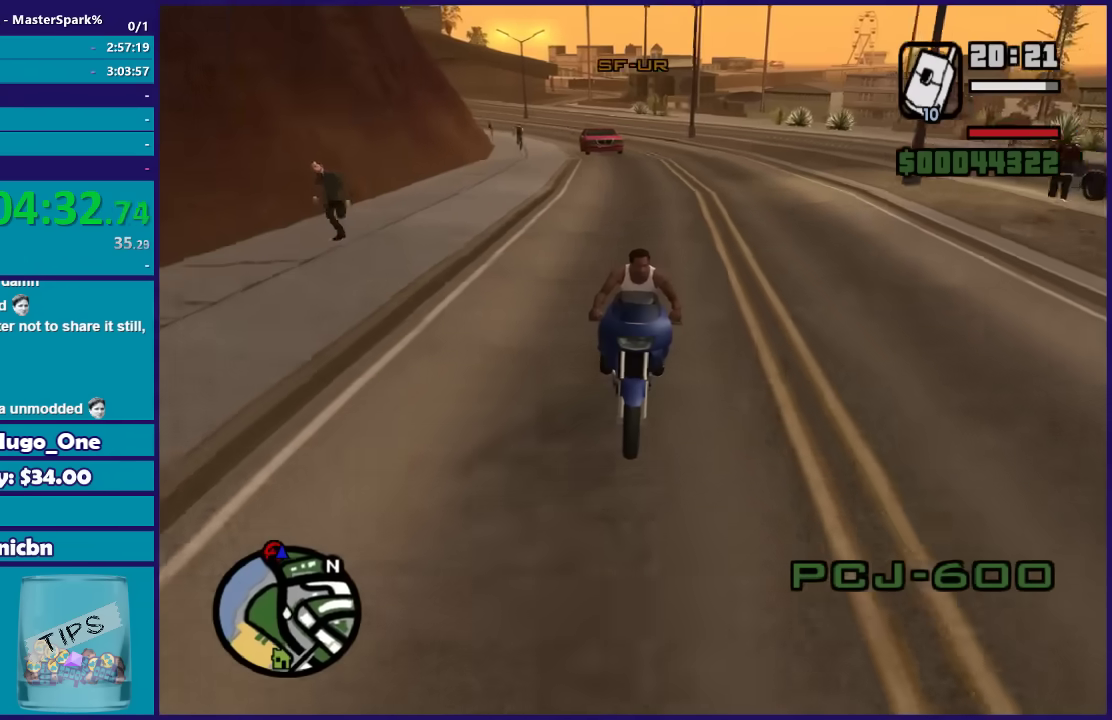
{"buttons": ["L1", "R1", "R2"], "left_stick": "center", "right_stick": "center", "events": []}
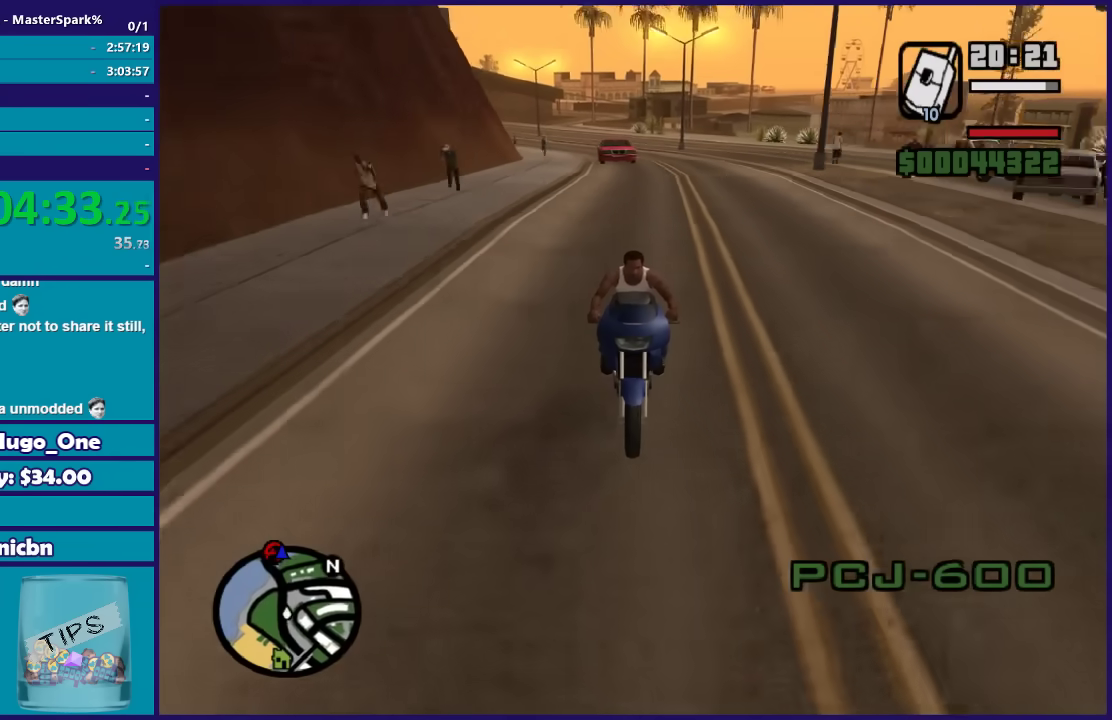
{"buttons": ["R2"], "left_stick": "center", "right_stick": "center", "events": [[434, "L1", "up"], [434, "R1", "up"]]}
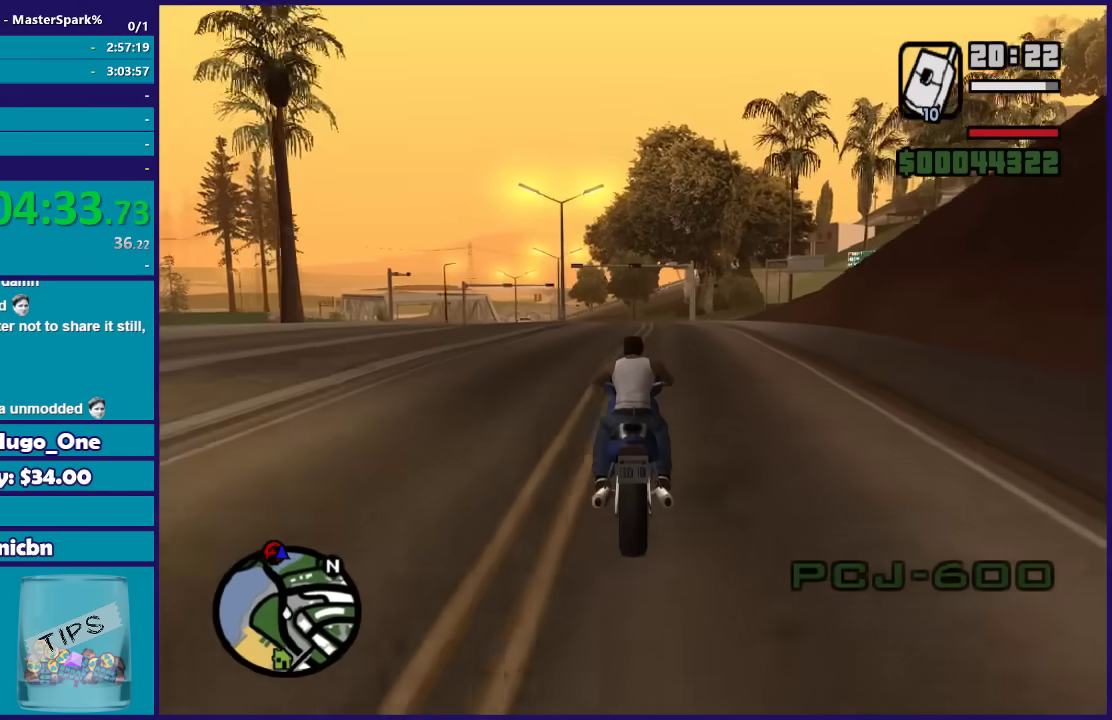
{"buttons": ["R2"], "left_stick": "up-right", "right_stick": "center", "events": [[167, "left_stick", "up-left"], [367, "left_stick", "center"], [467, "left_stick", "up-right"]]}